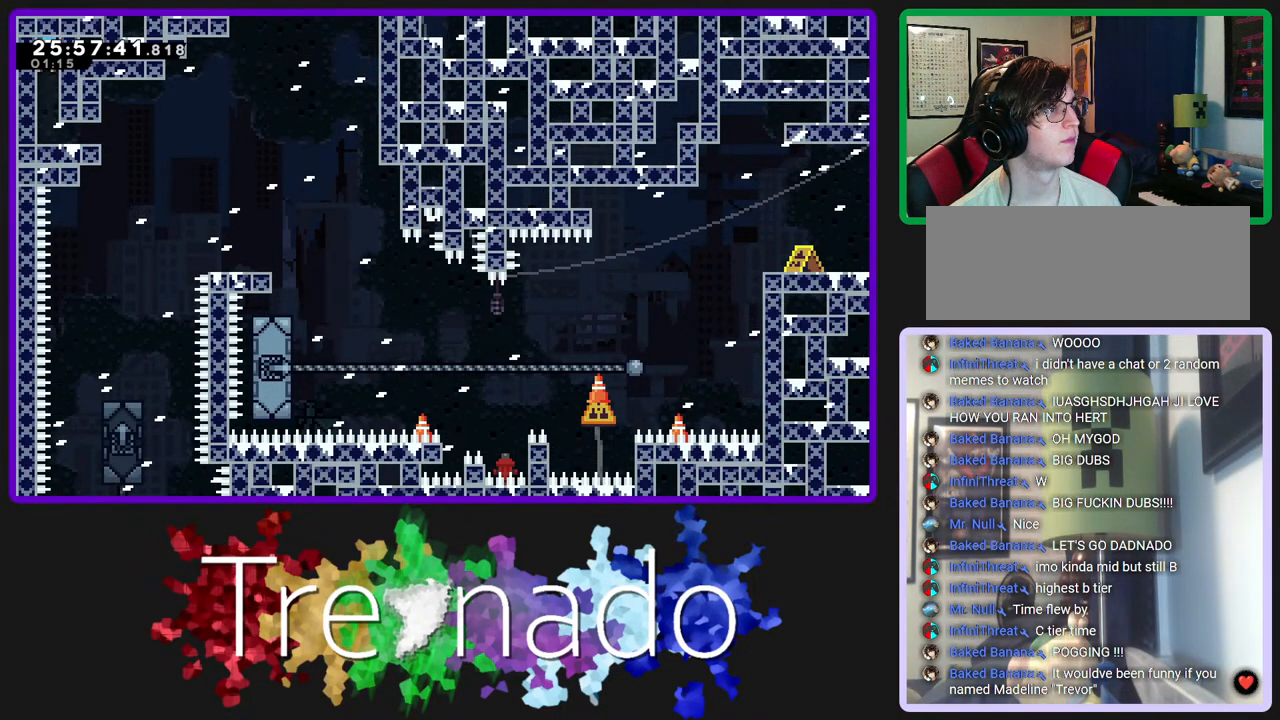
Gameplay with a controller (Xbox layout); each line is a JSON object with the inputs held at the frame after it. "events" lists button and stick changes between this image and that frame as [ms after this image, input, new state], when the widget could be followed in between. Not read: L3 SELECT START.
{"buttons": ["A"], "left_stick": "center", "right_stick": "center", "events": [[50, "A", "up"], [100, "A", "down"], [200, "A", "up"], [267, "A", "down"], [350, "A", "up"], [400, "A", "down"]]}
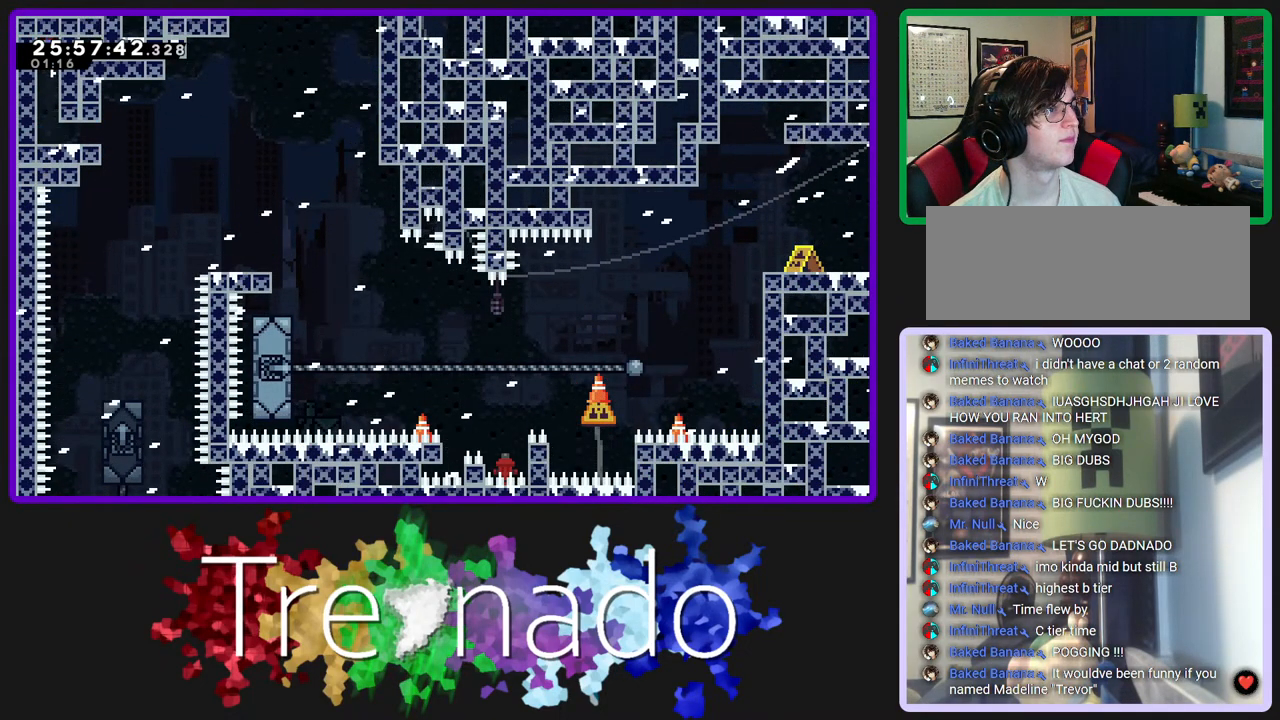
{"buttons": ["A"], "left_stick": "center", "right_stick": "center", "events": [[17, "A", "up"], [500, "A", "down"]]}
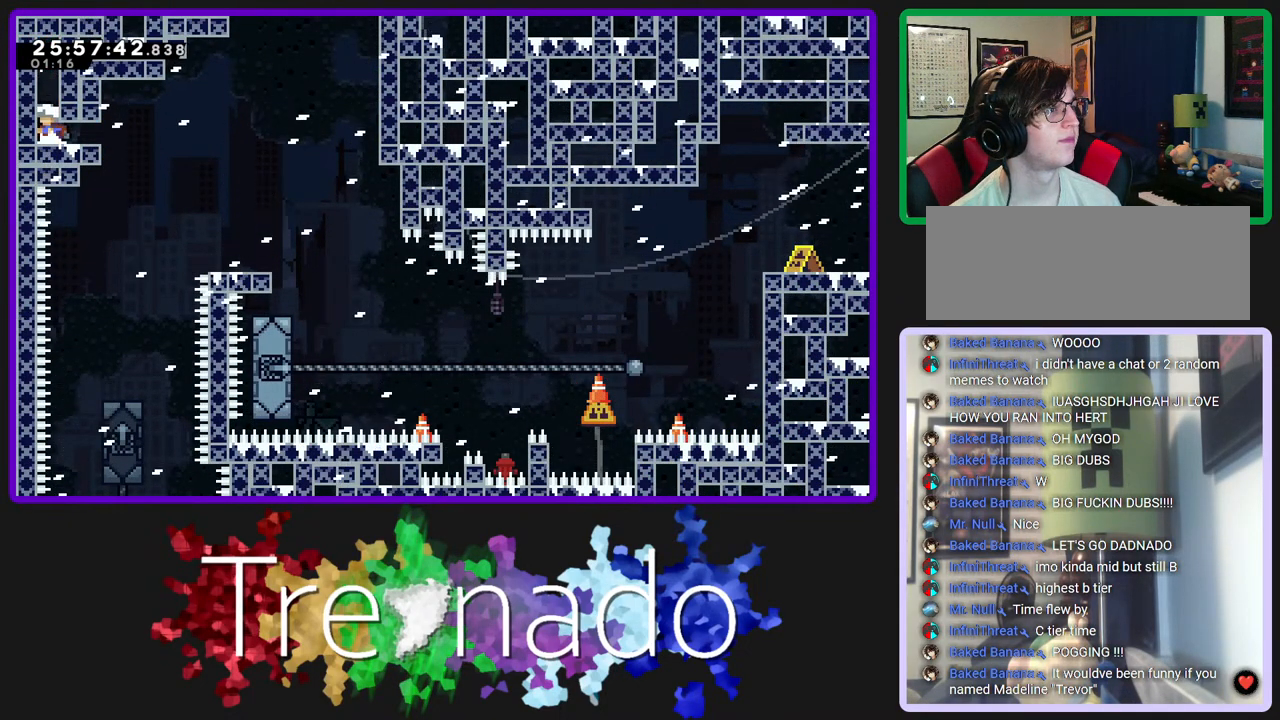
{"buttons": ["DPAD_UP"], "left_stick": "center", "right_stick": "center", "events": [[200, "L1", "down"], [217, "DPAD_UP", "down"], [383, "L1", "up"], [450, "A", "up"]]}
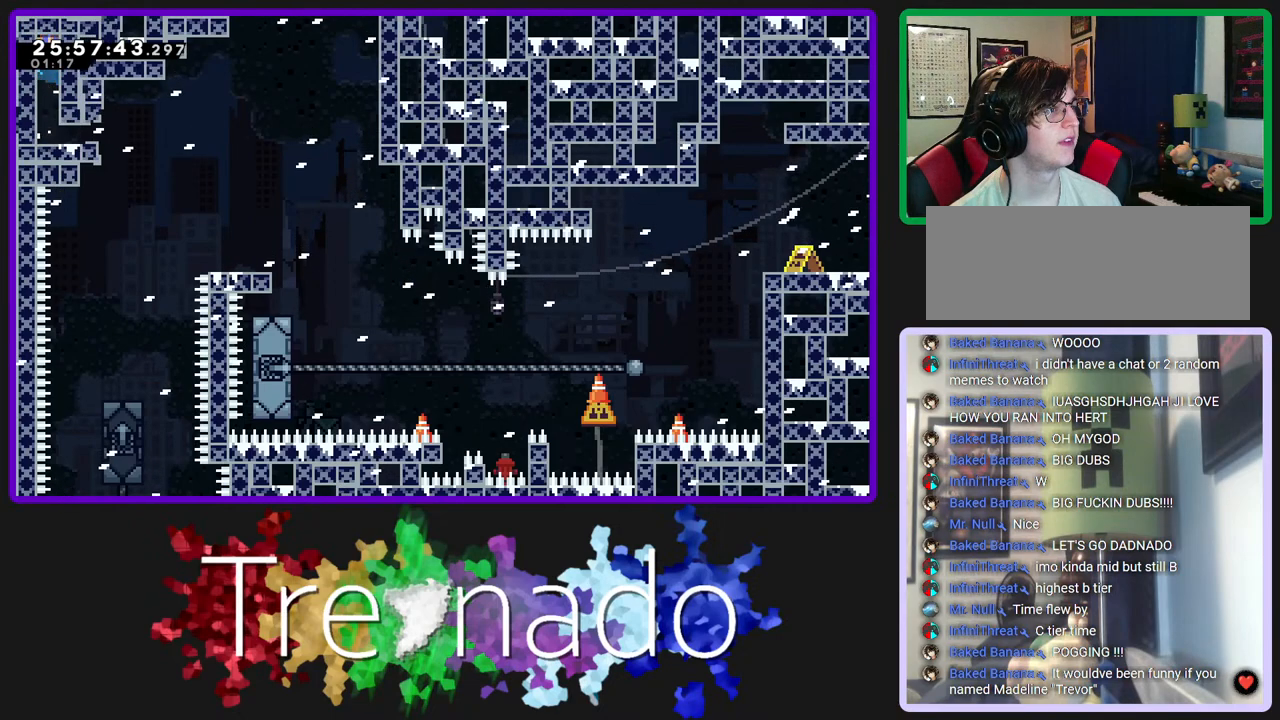
{"buttons": [], "left_stick": "center", "right_stick": "center", "events": [[50, "A", "down"], [150, "A", "up"], [167, "DPAD_UP", "up"]]}
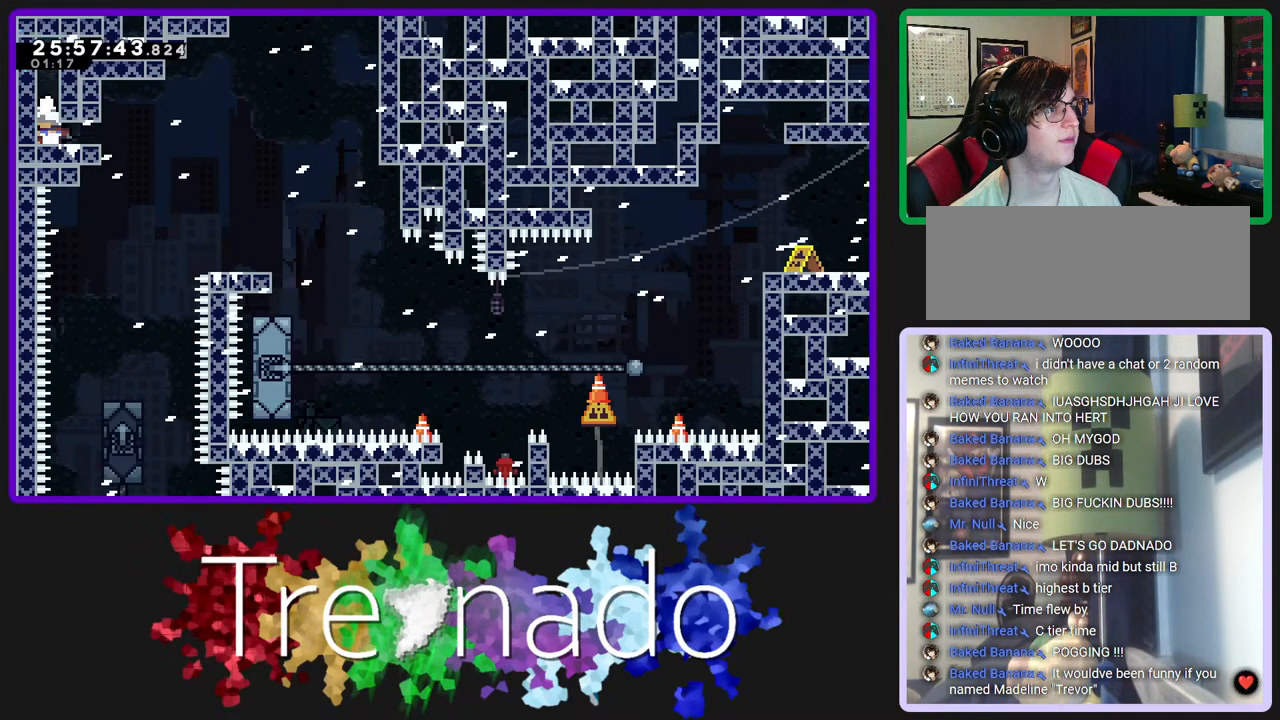
{"buttons": ["A", "R2"], "left_stick": "center", "right_stick": "center", "events": [[133, "A", "down"], [317, "R2", "down"], [333, "A", "up"], [433, "A", "down"]]}
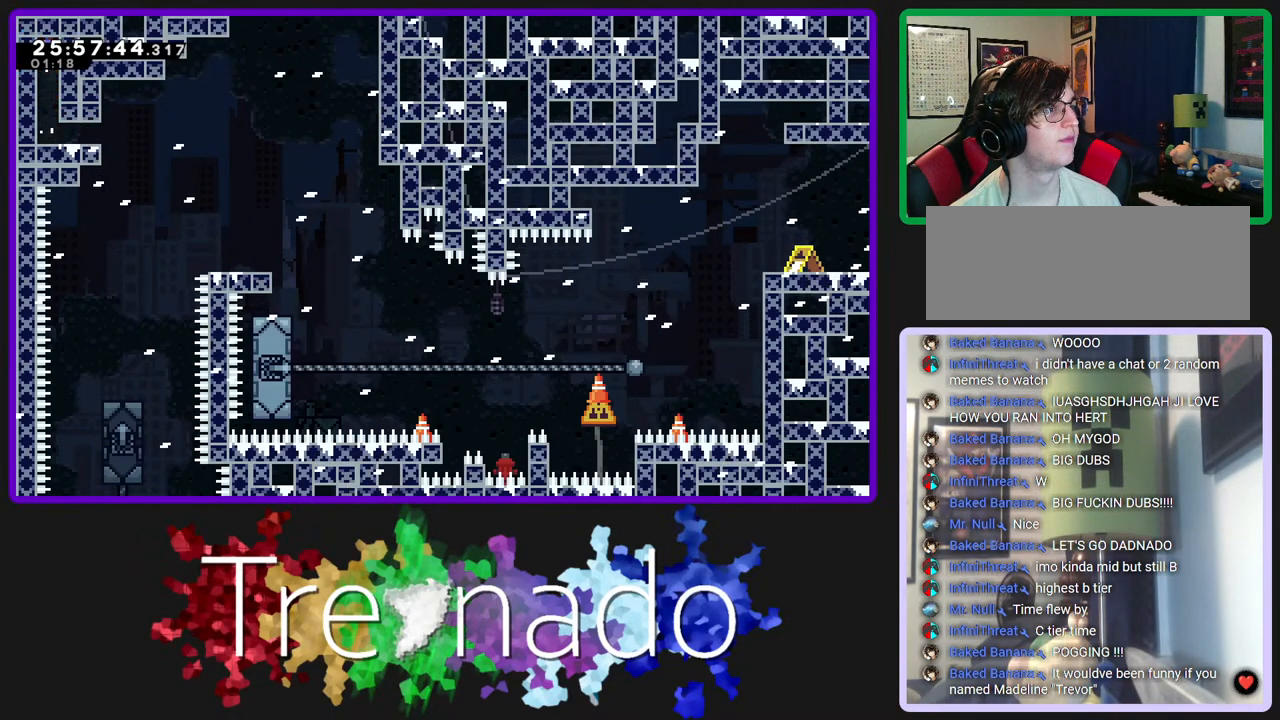
{"buttons": [], "left_stick": "center", "right_stick": "center", "events": [[150, "A", "up"], [217, "L1", "down"], [267, "R2", "up"], [350, "L1", "up"]]}
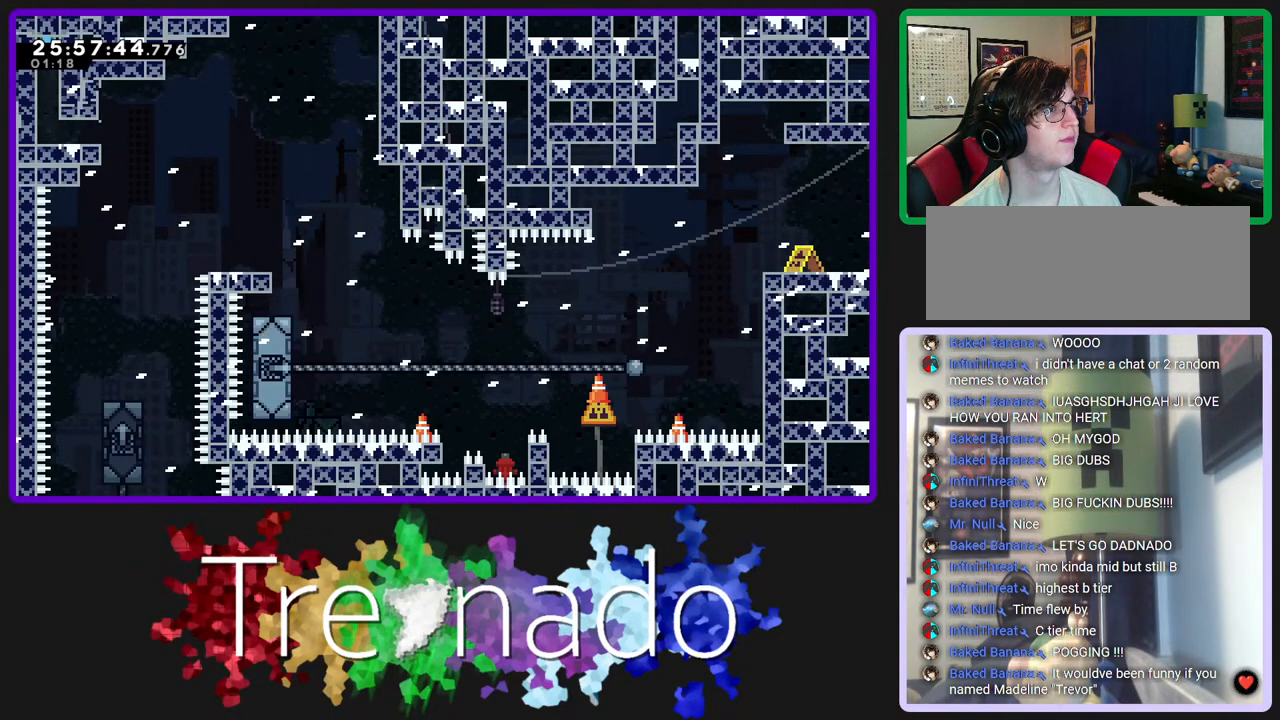
{"buttons": ["A"], "left_stick": "center", "right_stick": "center", "events": [[383, "A", "down"]]}
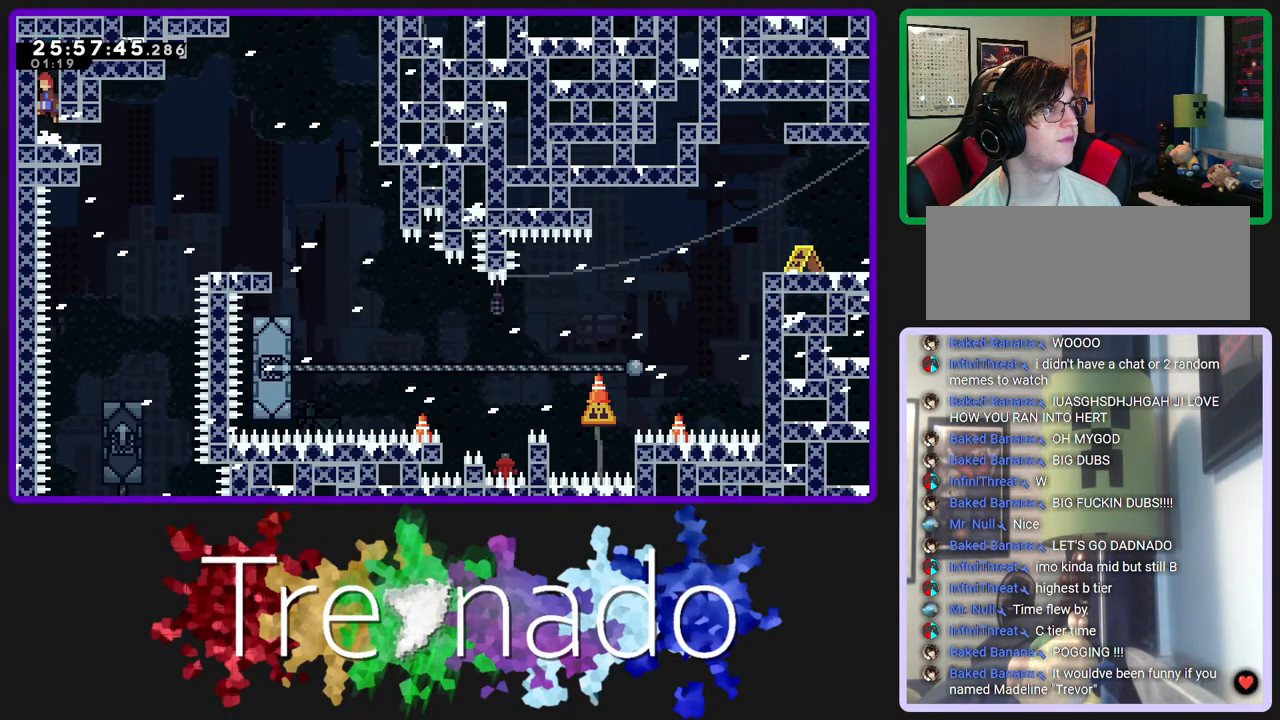
{"buttons": ["A", "R2", "DPAD_UP"], "left_stick": "center", "right_stick": "center", "events": [[183, "A", "up"], [200, "R2", "down"], [217, "DPAD_UP", "down"], [250, "L1", "down"], [267, "A", "down"], [367, "A", "up"], [383, "L1", "up"], [417, "A", "down"]]}
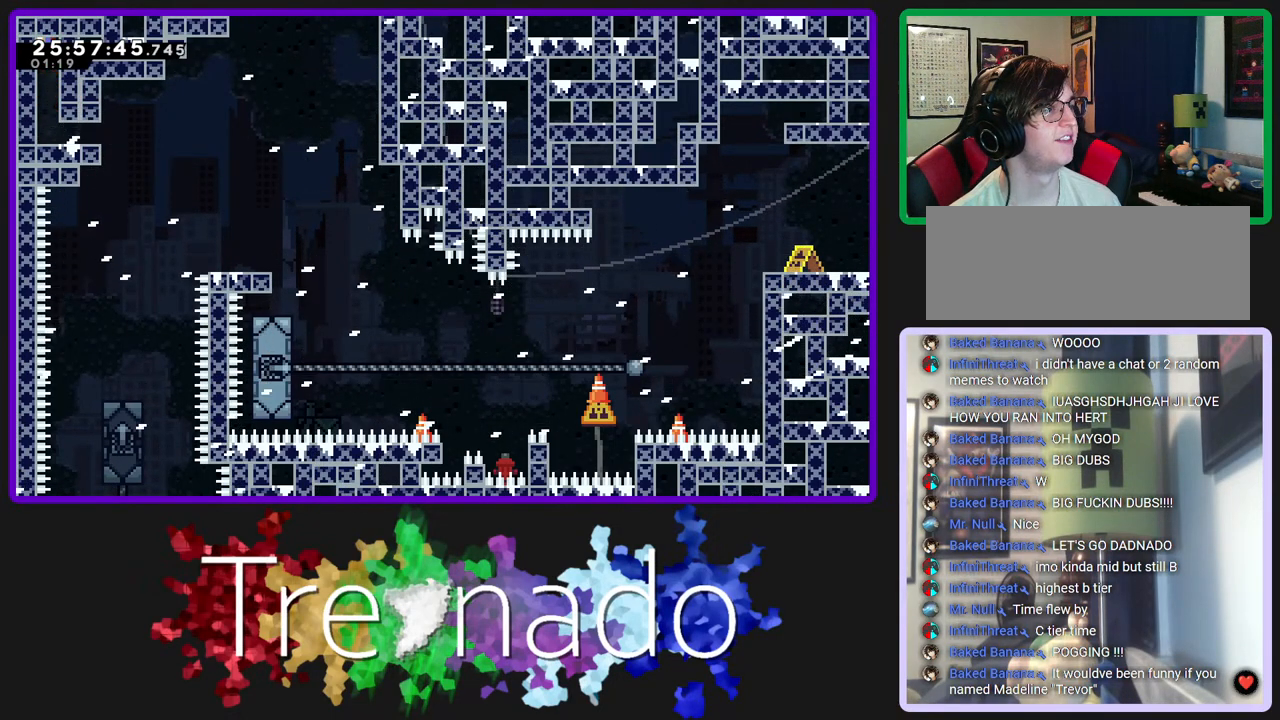
{"buttons": [], "left_stick": "center", "right_stick": "center", "events": [[33, "A", "up"], [33, "DPAD_UP", "up"], [67, "L1", "down"], [83, "R2", "up"], [167, "L1", "up"]]}
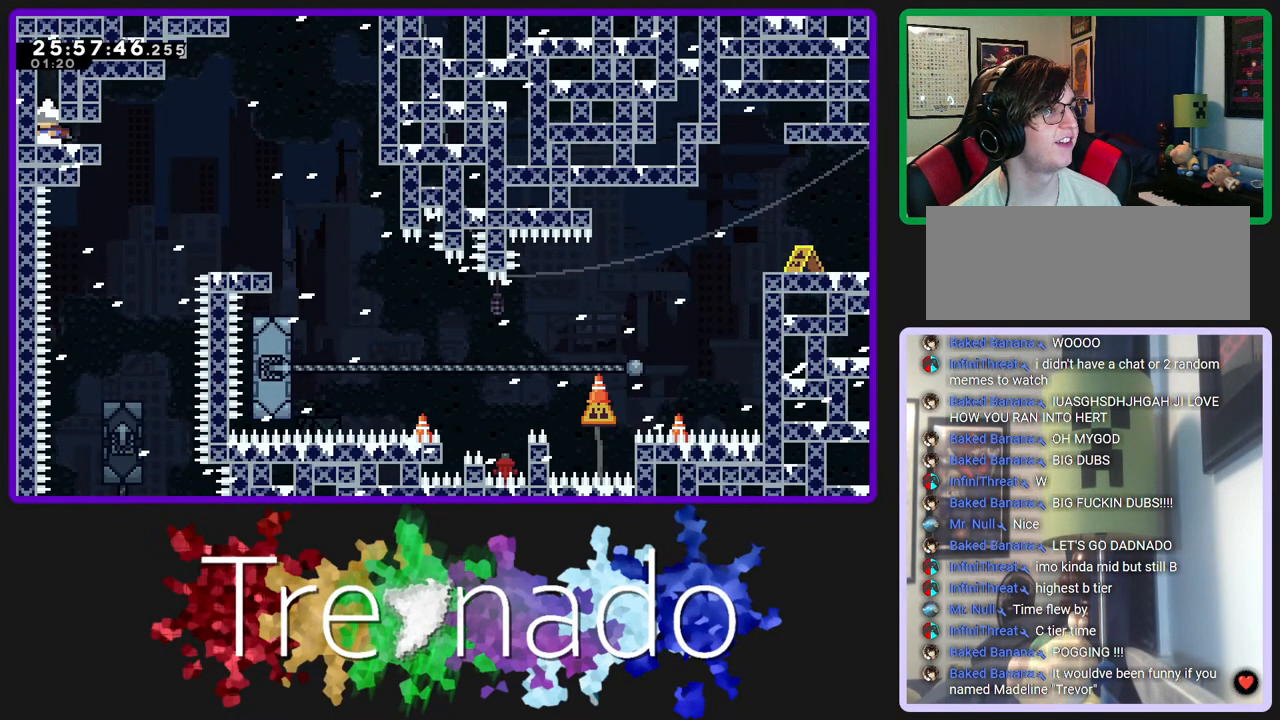
{"buttons": [], "left_stick": "center", "right_stick": "center", "events": [[333, "L1", "down"], [483, "L1", "up"]]}
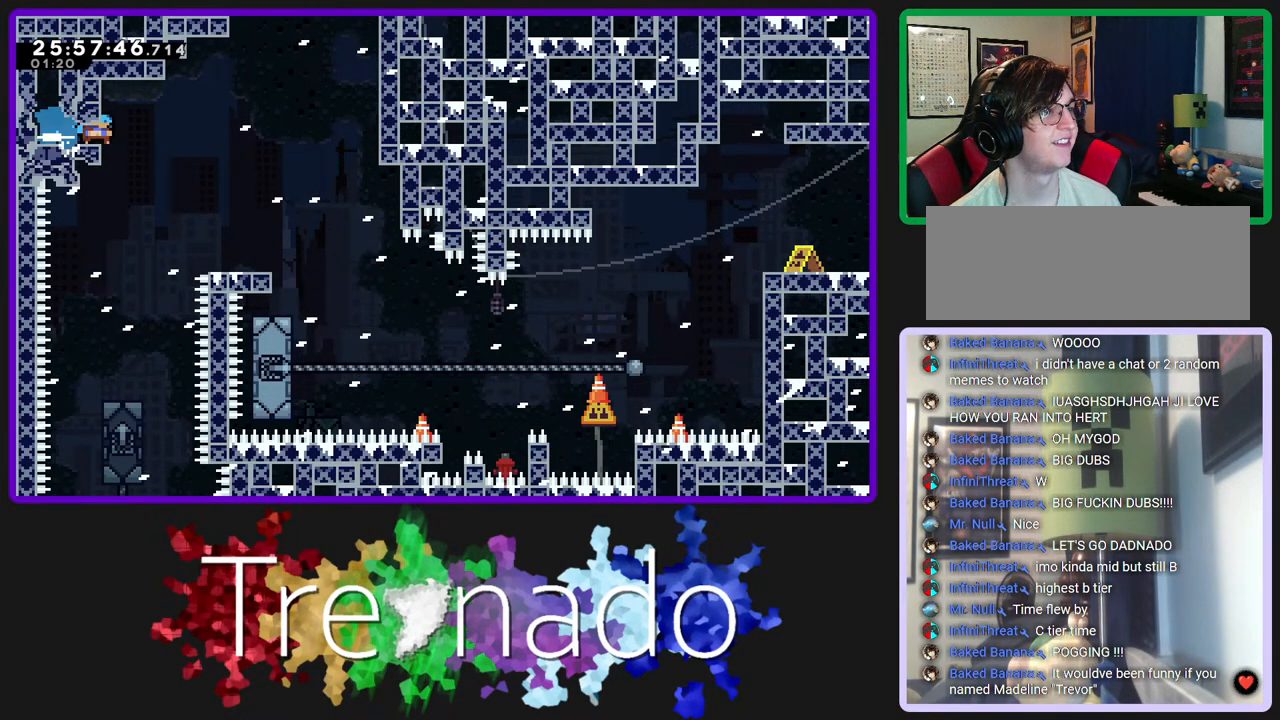
{"buttons": [], "left_stick": "center", "right_stick": "center", "events": []}
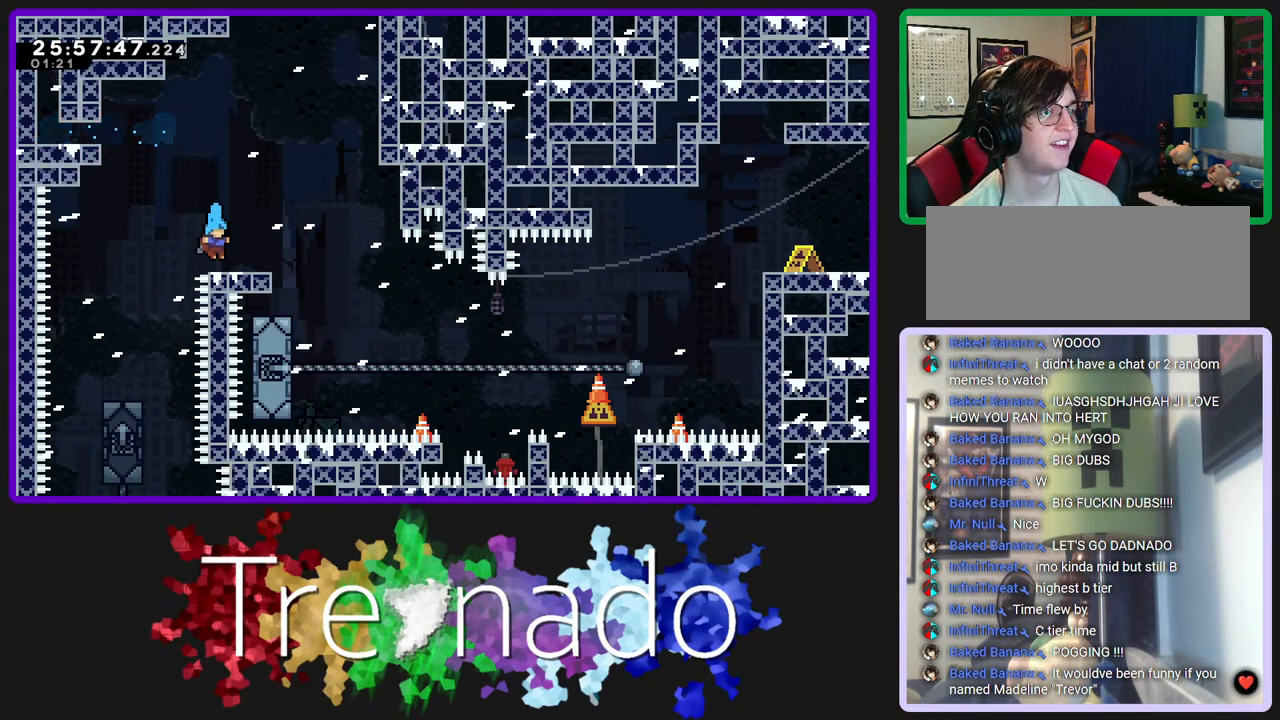
{"buttons": ["A"], "left_stick": "center", "right_stick": "center", "events": [[233, "A", "down"]]}
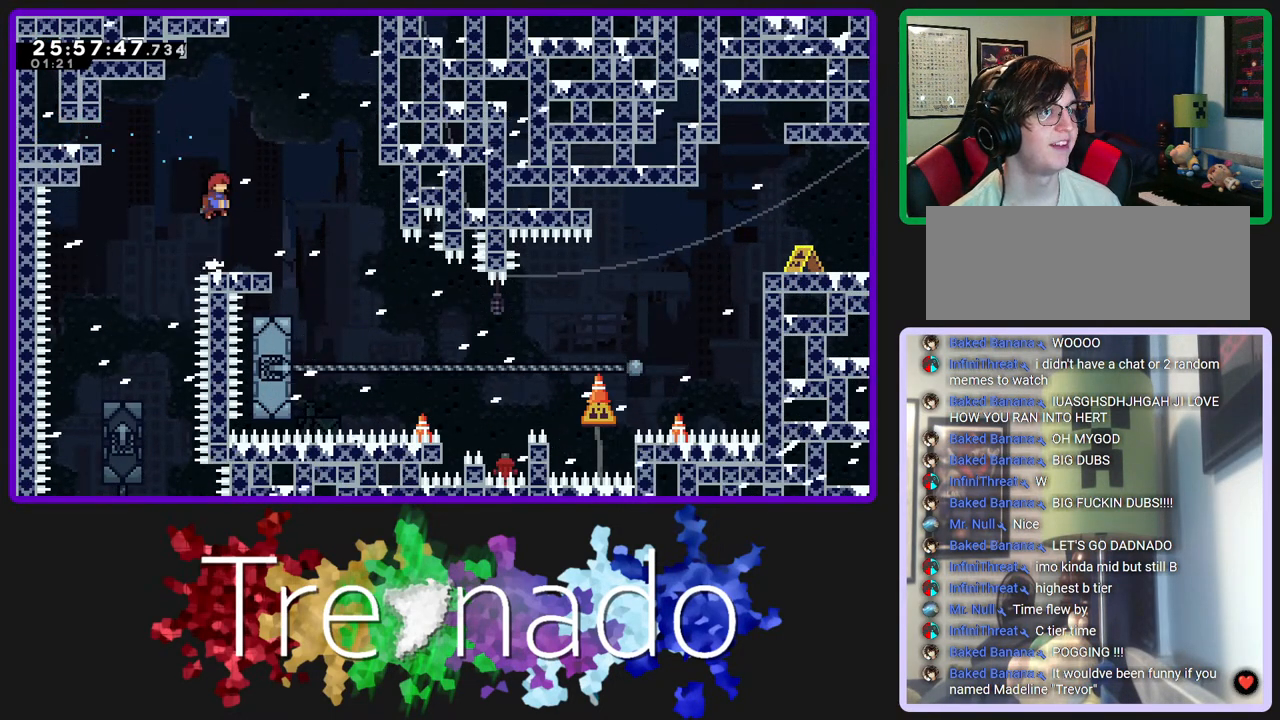
{"buttons": [], "left_stick": "center", "right_stick": "center", "events": [[250, "A", "up"]]}
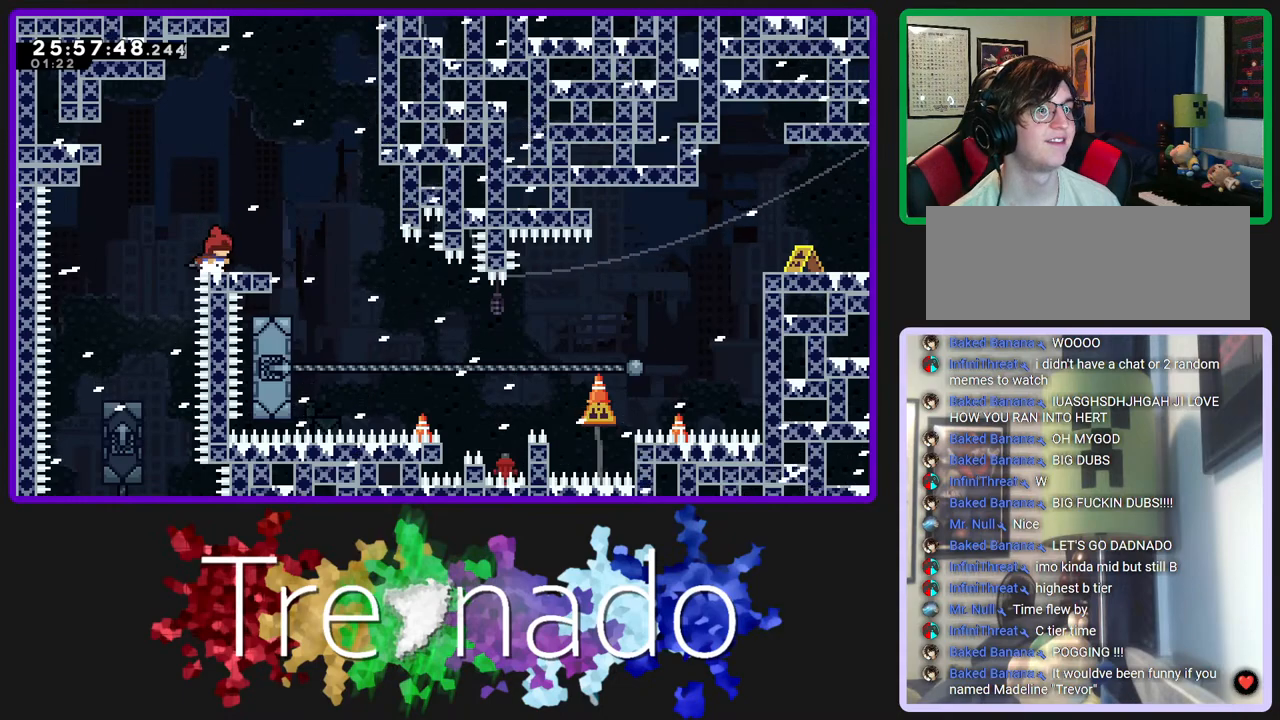
{"buttons": ["A", "L2", "DPAD_UP"], "left_stick": "center", "right_stick": "center", "events": [[117, "A", "down"], [400, "DPAD_UP", "down"], [467, "L2", "down"]]}
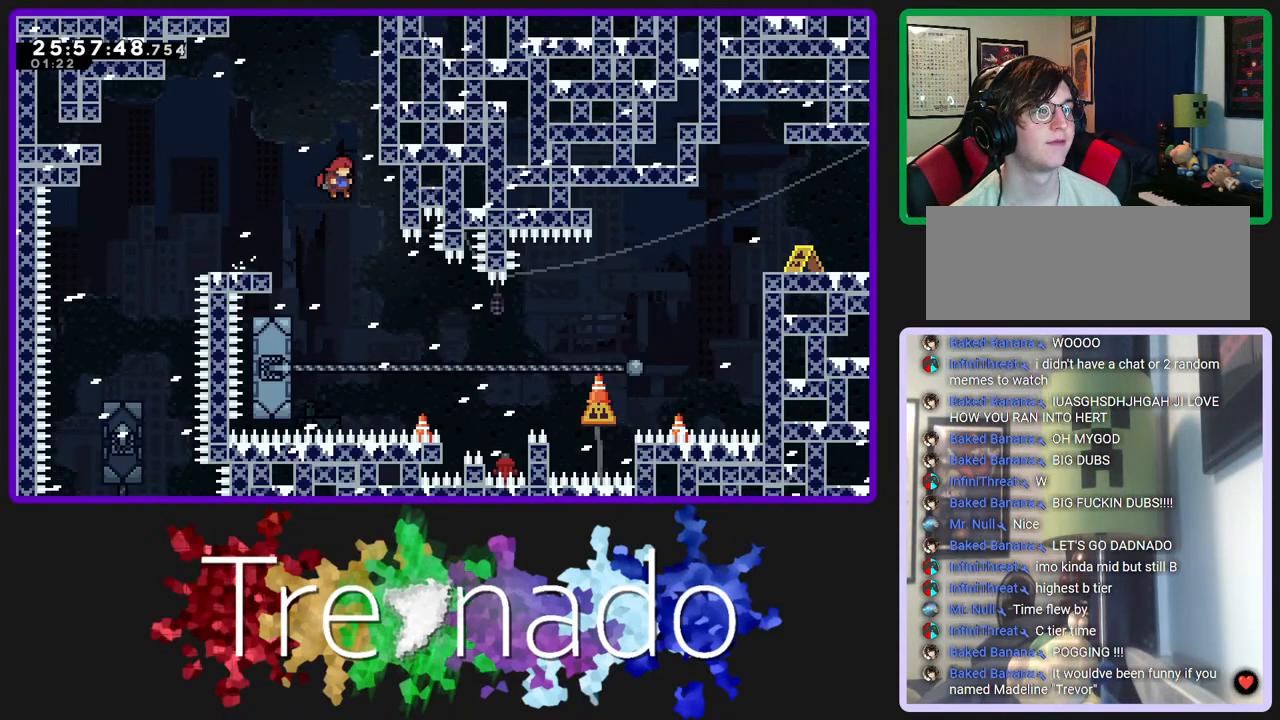
{"buttons": ["A", "R2", "DPAD_UP"], "left_stick": "center", "right_stick": "center", "events": [[50, "A", "up"], [50, "DPAD_UP", "up"], [50, "L2", "up"], [50, "R2", "down"], [417, "A", "down"], [467, "DPAD_UP", "down"]]}
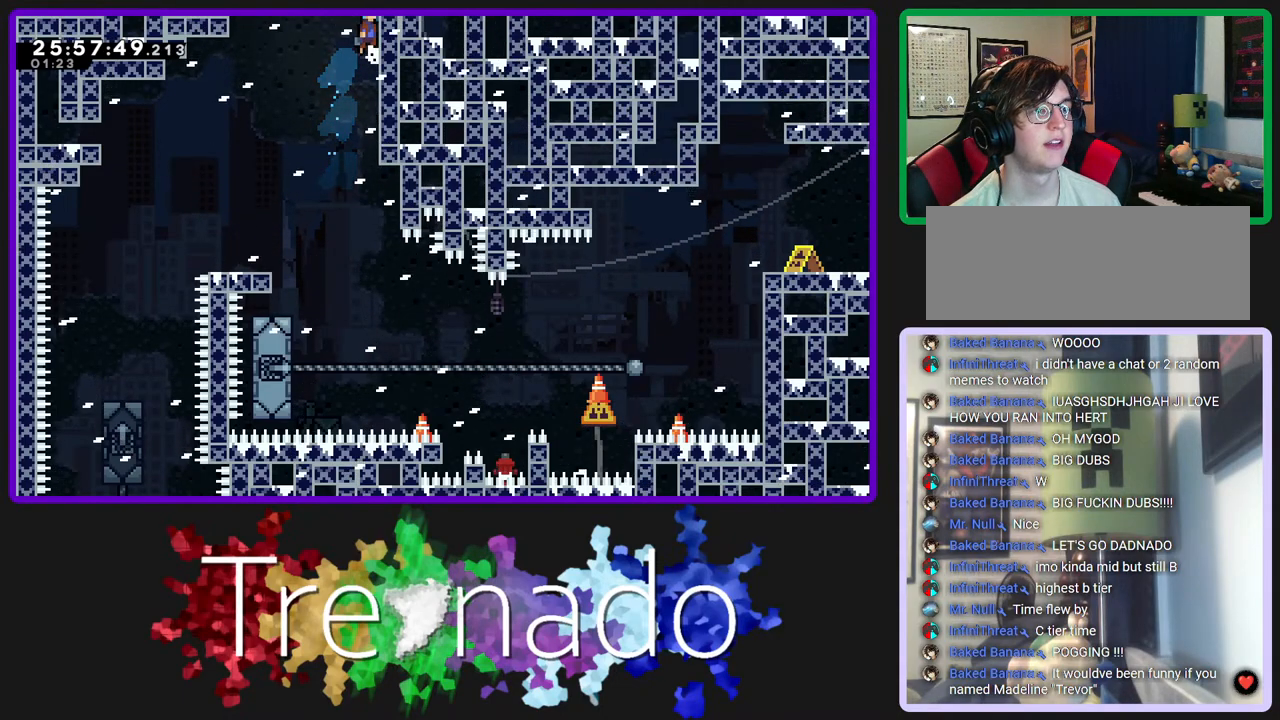
{"buttons": [], "left_stick": "center", "right_stick": "center", "events": [[17, "A", "up"], [67, "A", "down"], [217, "A", "up"], [383, "R2", "up"], [433, "DPAD_UP", "up"]]}
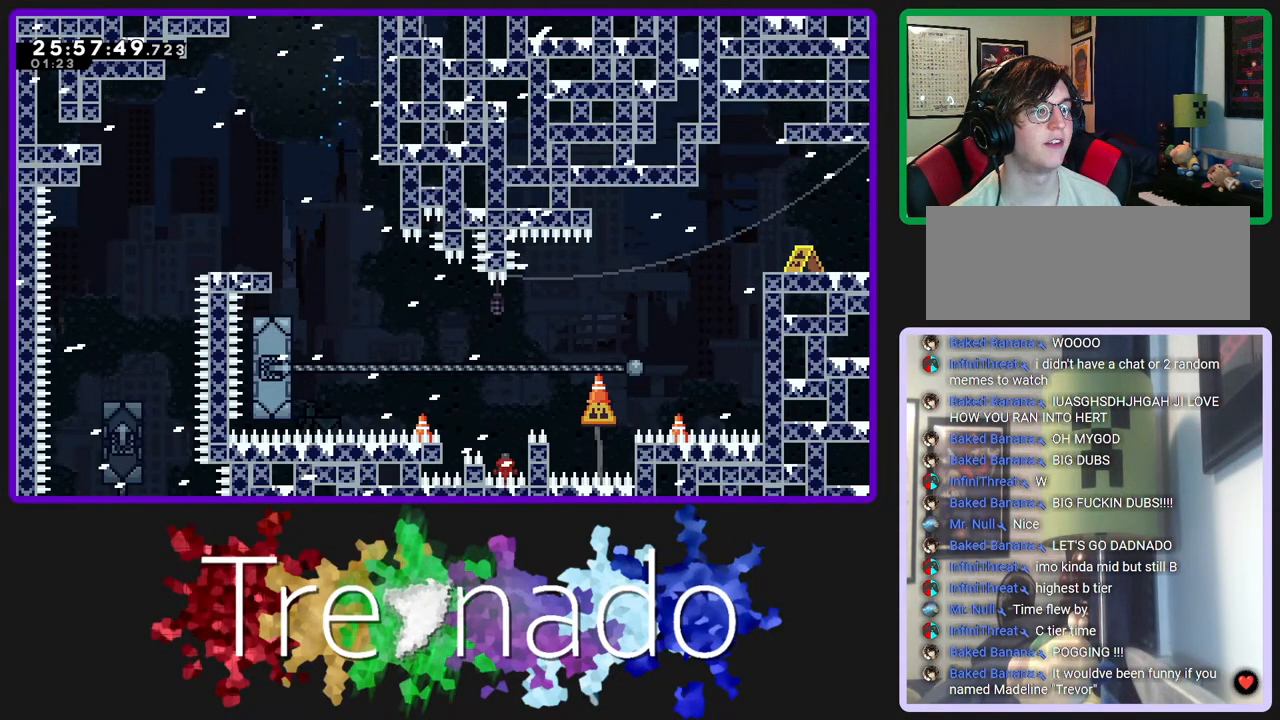
{"buttons": [], "left_stick": "center", "right_stick": "center", "events": []}
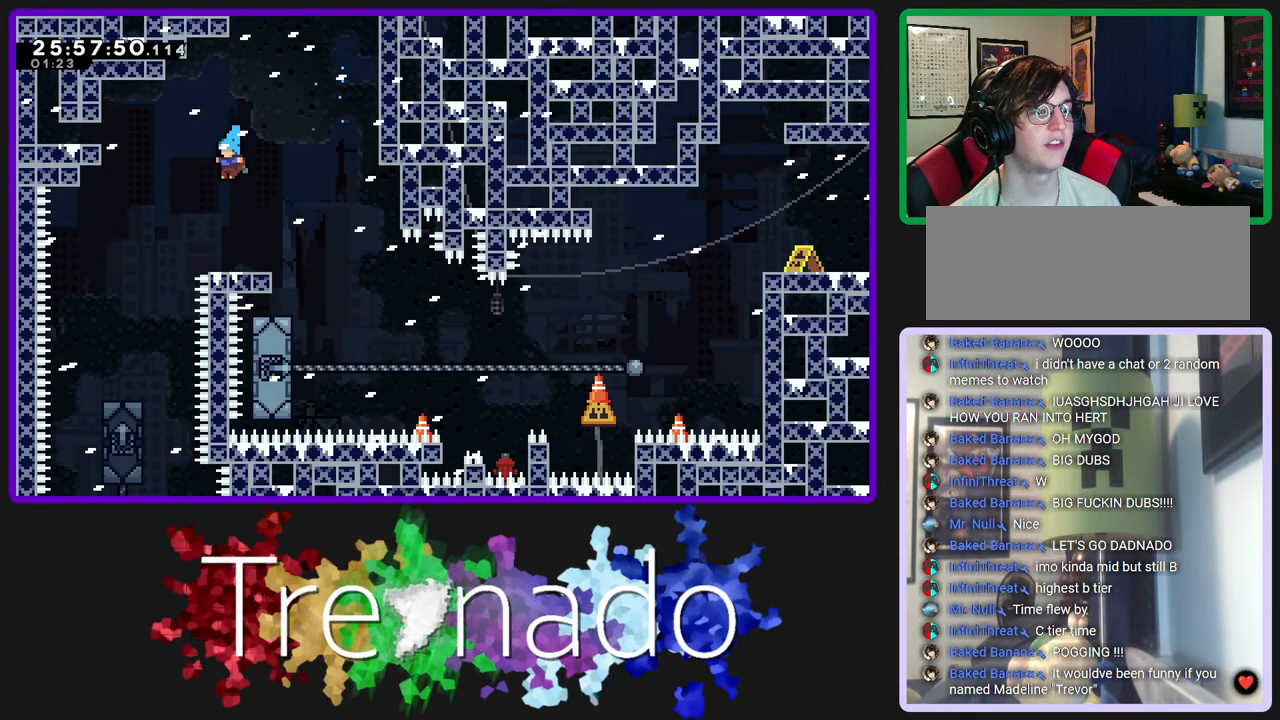
{"buttons": [], "left_stick": "center", "right_stick": "center", "events": []}
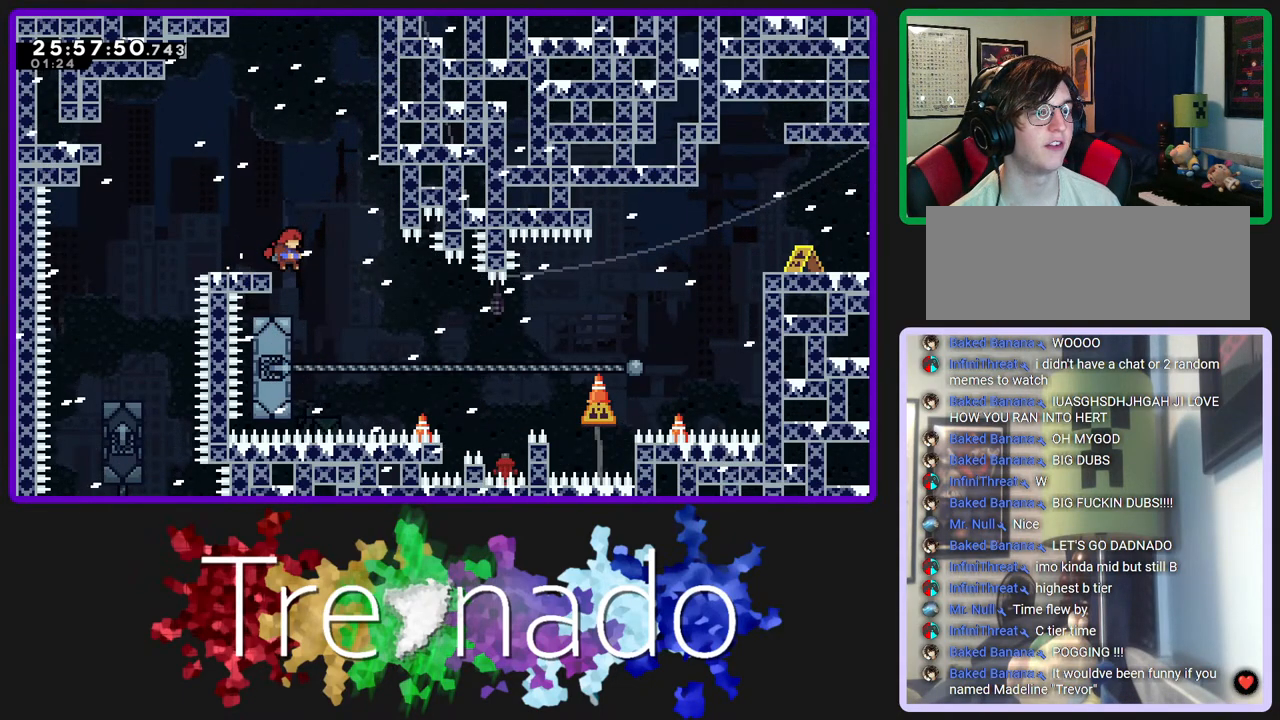
{"buttons": [], "left_stick": "center", "right_stick": "center", "events": [[233, "L2", "down"], [350, "L2", "up"]]}
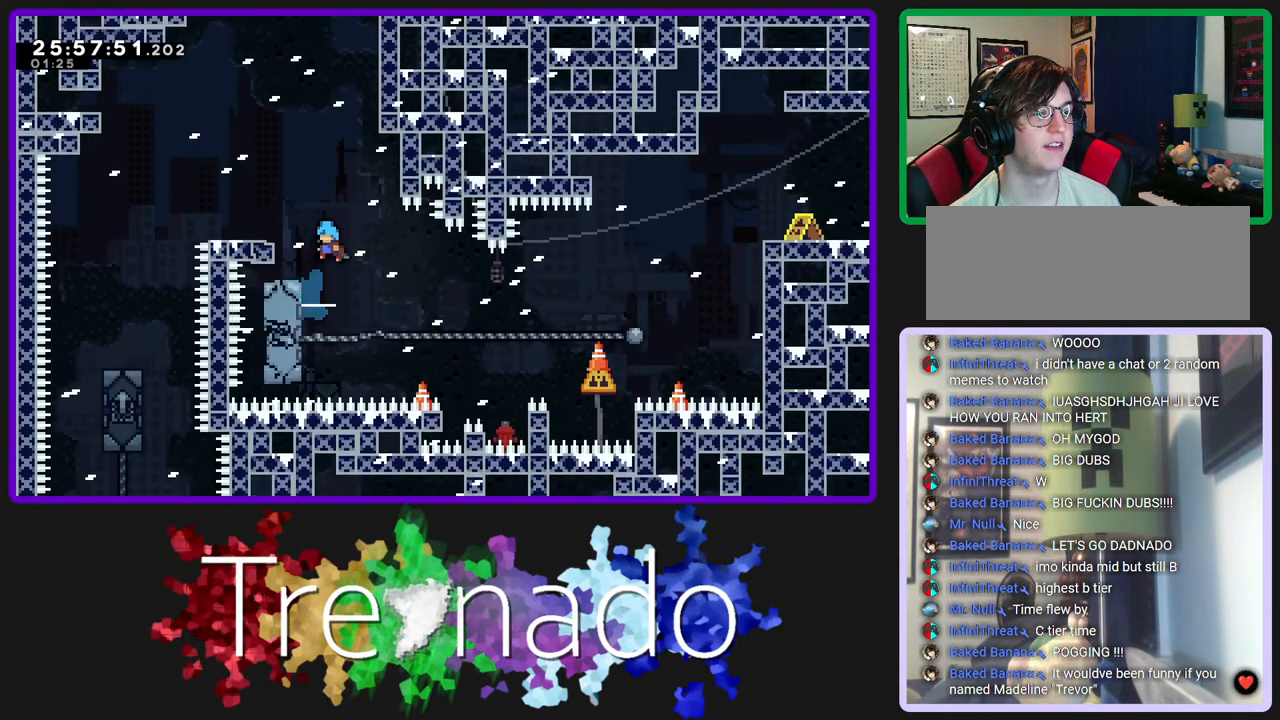
{"buttons": ["R2"], "left_stick": "center", "right_stick": "center", "events": [[450, "R2", "down"]]}
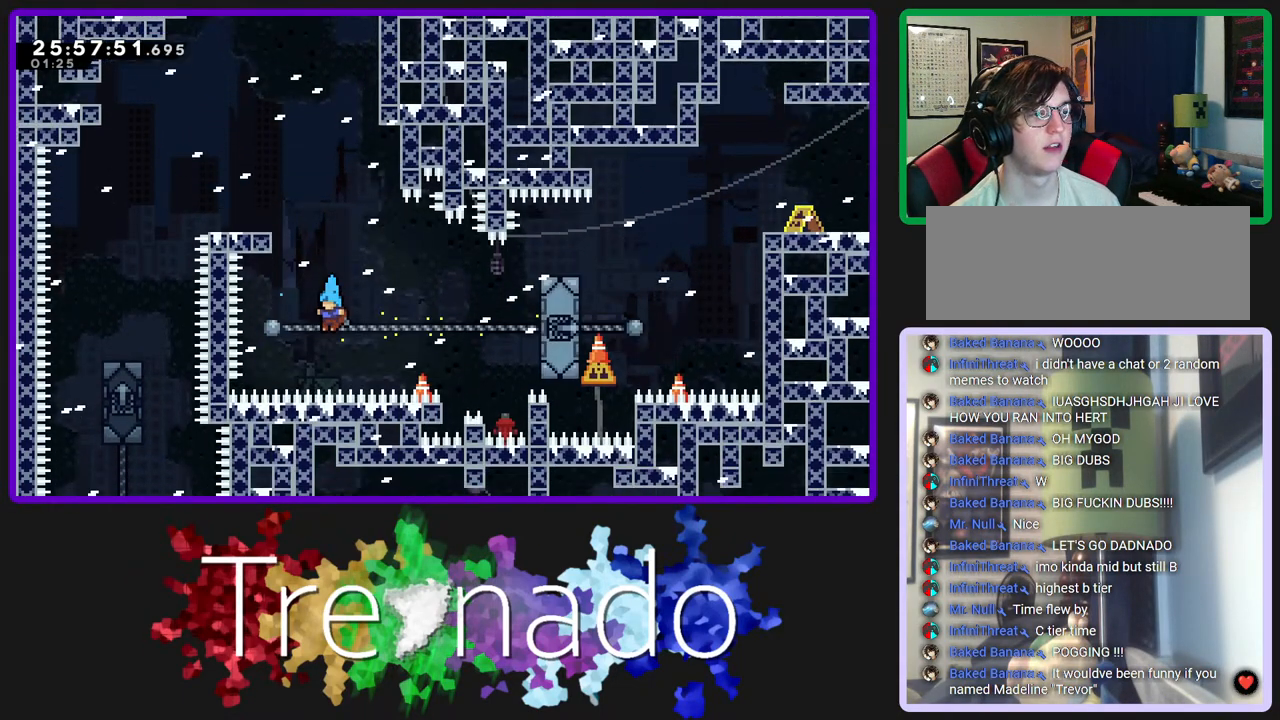
{"buttons": ["R2"], "left_stick": "center", "right_stick": "center", "events": []}
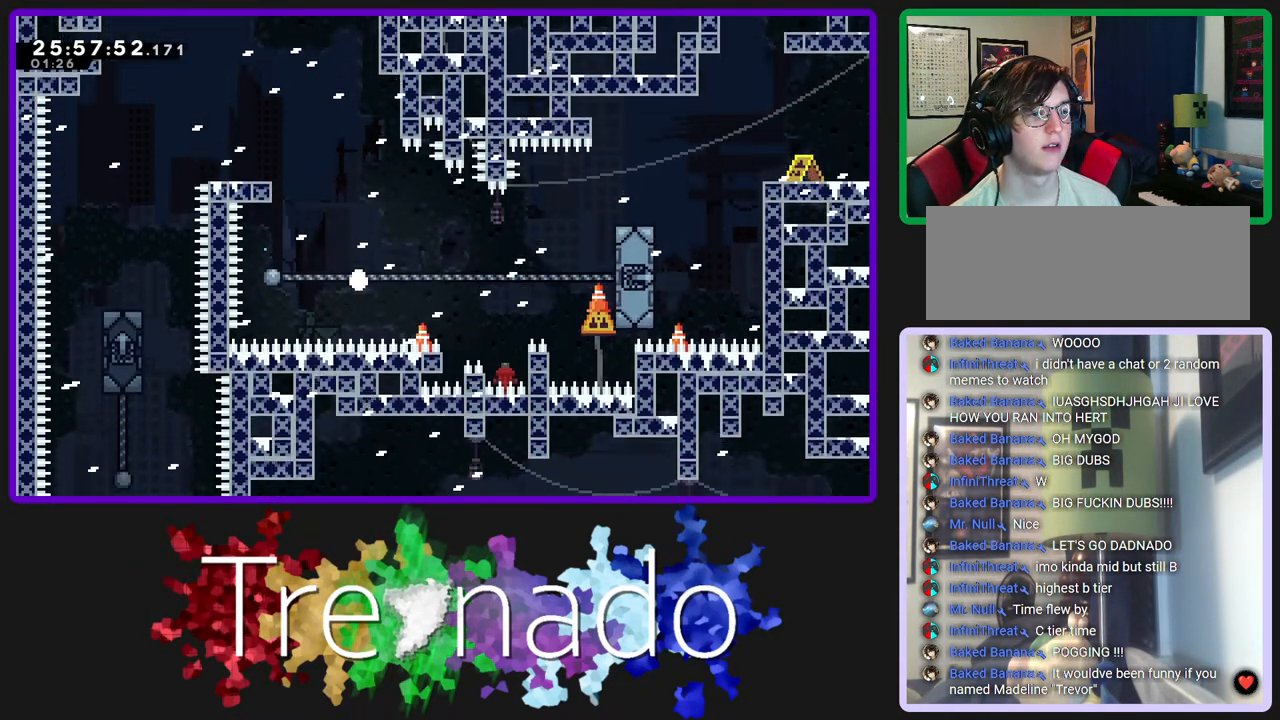
{"buttons": ["R2"], "left_stick": "center", "right_stick": "center", "events": []}
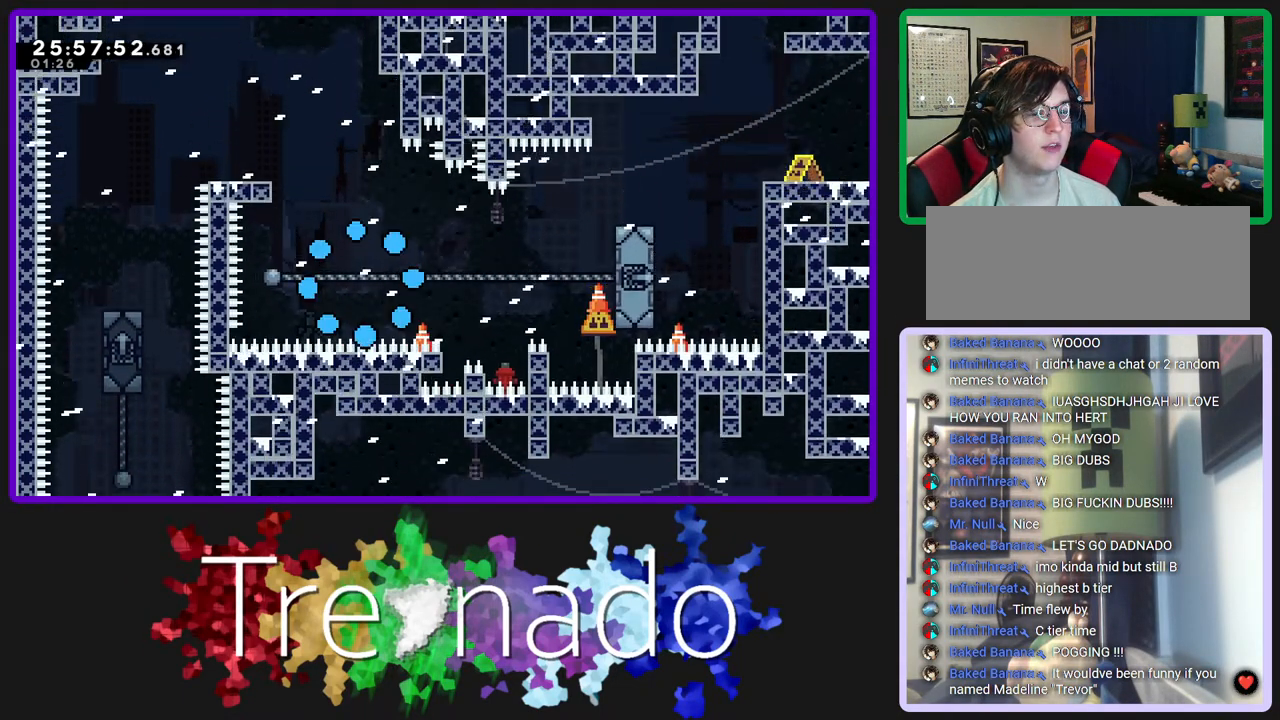
{"buttons": ["R2"], "left_stick": "center", "right_stick": "center", "events": []}
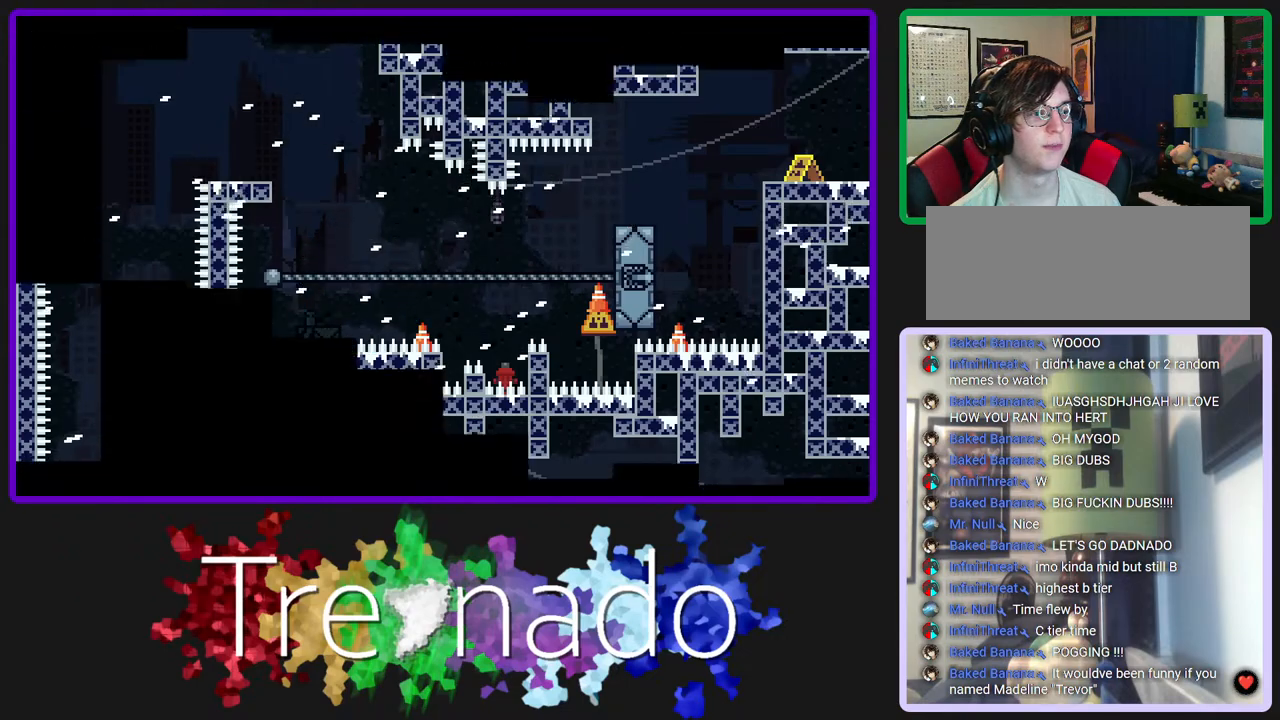
{"buttons": [], "left_stick": "center", "right_stick": "center", "events": [[200, "R2", "up"]]}
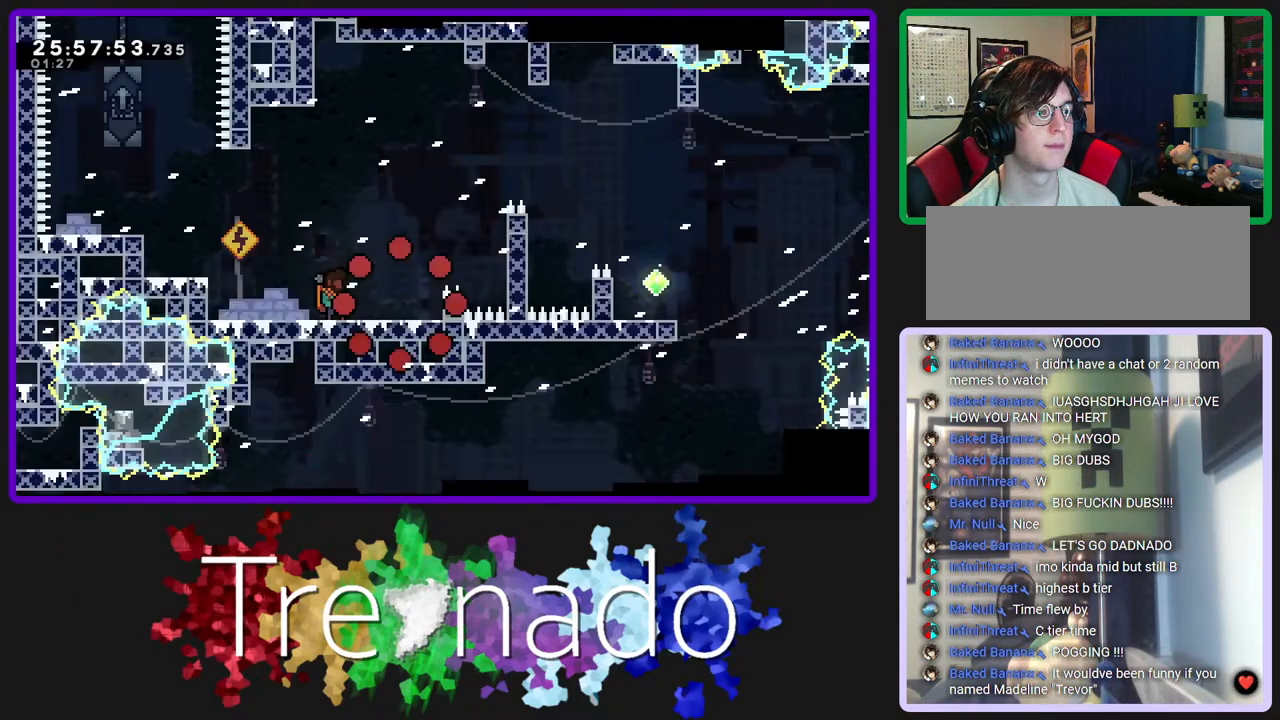
{"buttons": [], "left_stick": "center", "right_stick": "center", "events": []}
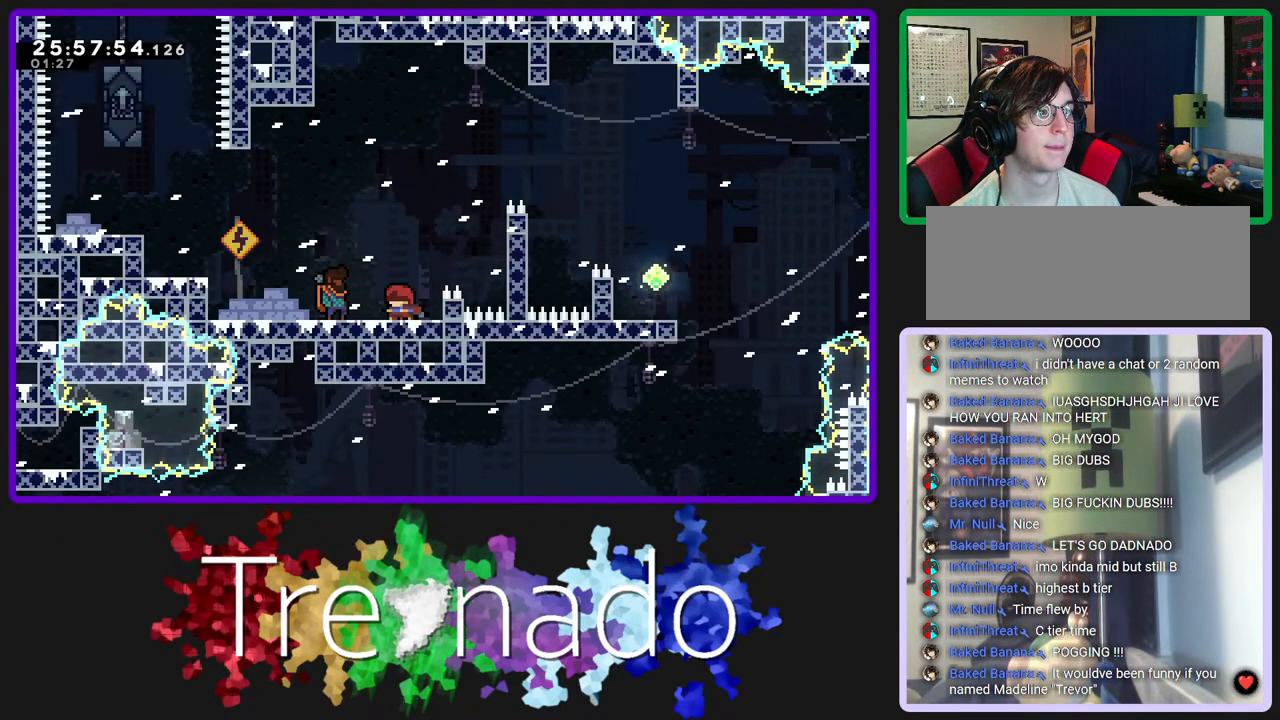
{"buttons": [], "left_stick": "center", "right_stick": "center", "events": []}
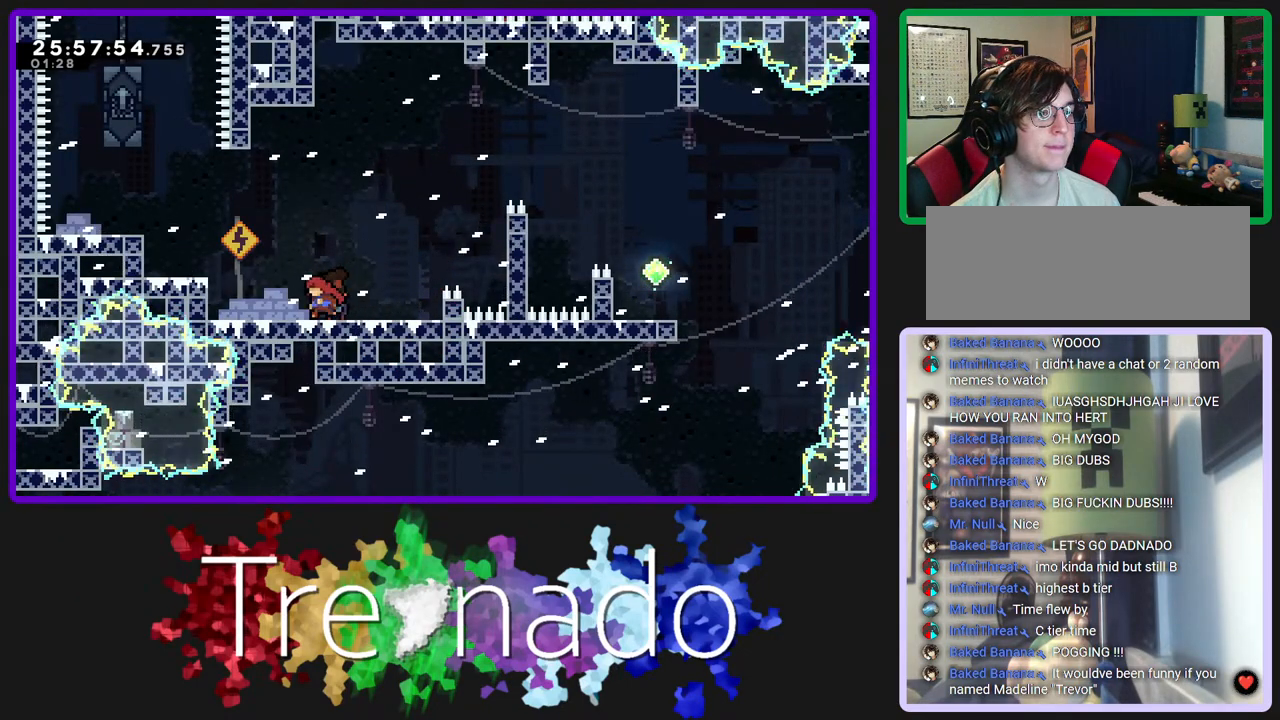
{"buttons": [], "left_stick": "center", "right_stick": "center", "events": [[50, "A", "down"], [333, "A", "up"]]}
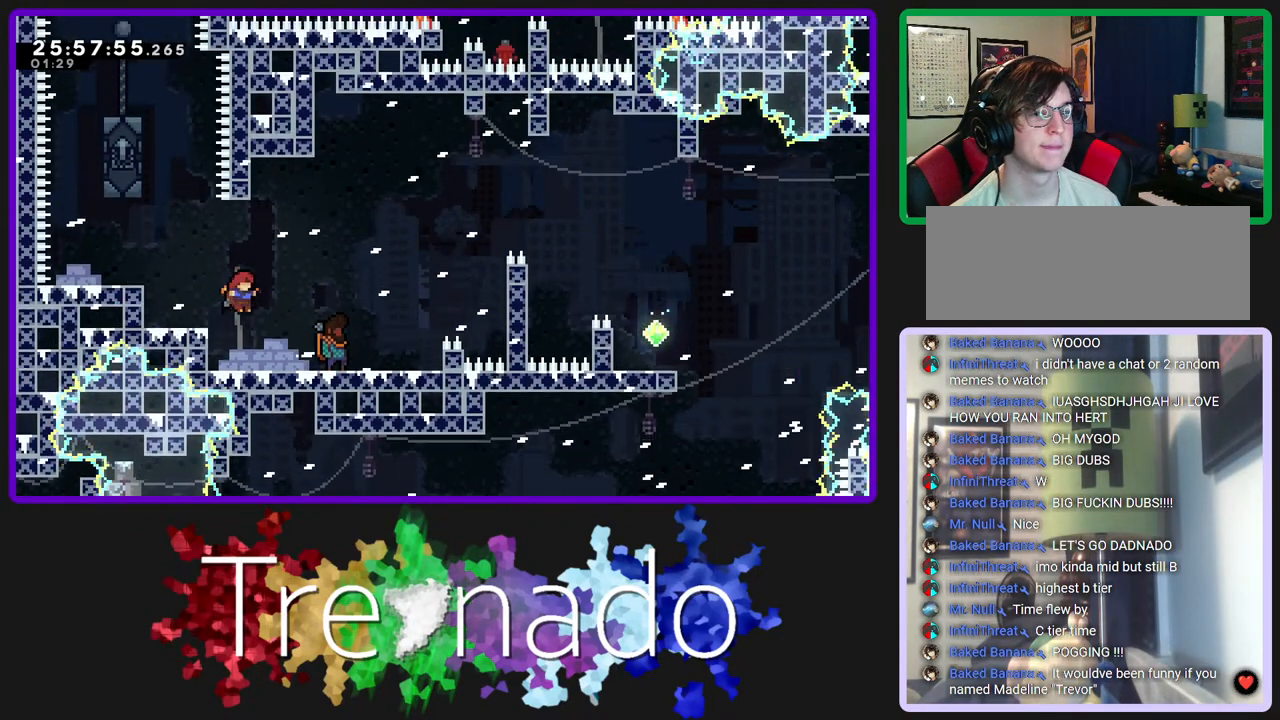
{"buttons": [], "left_stick": "center", "right_stick": "center", "events": []}
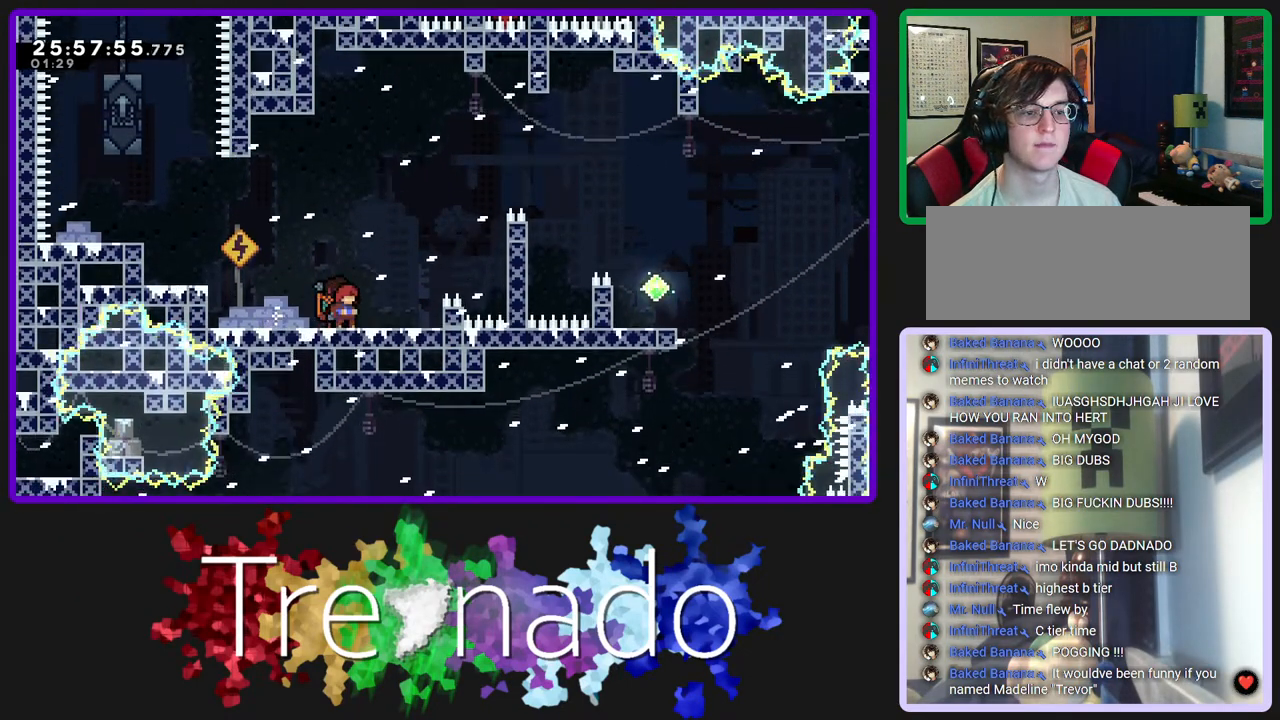
{"buttons": ["A", "R2"], "left_stick": "center", "right_stick": "center", "events": [[250, "R2", "down"], [400, "A", "down"]]}
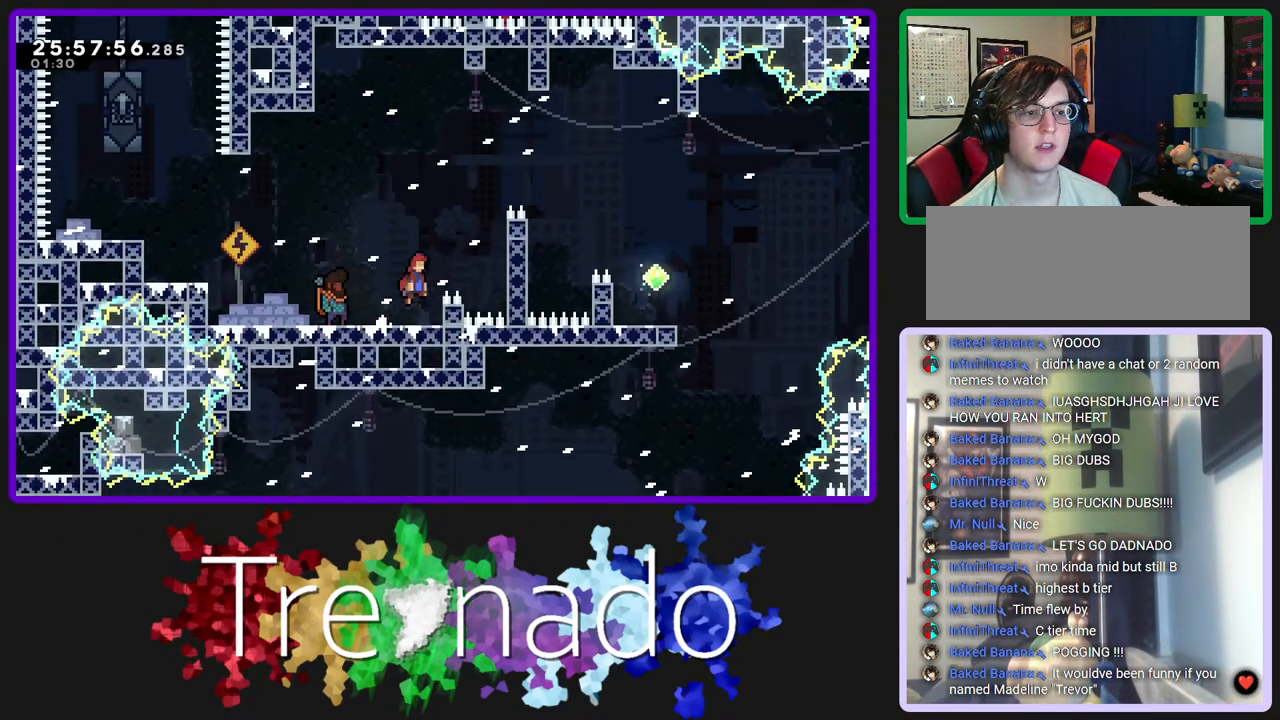
{"buttons": ["R2", "DPAD_UP"], "left_stick": "center", "right_stick": "center", "events": [[300, "DPAD_UP", "down"], [367, "A", "up"]]}
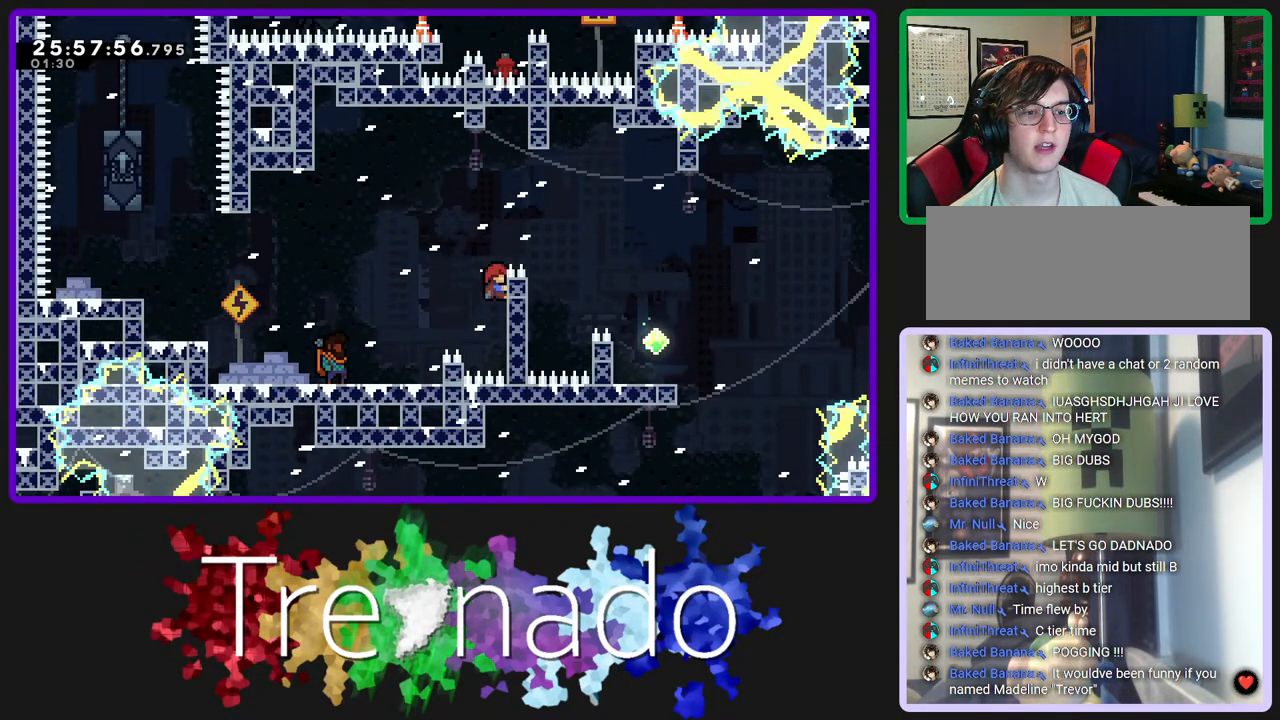
{"buttons": ["A", "R2"], "left_stick": "center", "right_stick": "center", "events": [[167, "A", "down"], [200, "DPAD_UP", "up"]]}